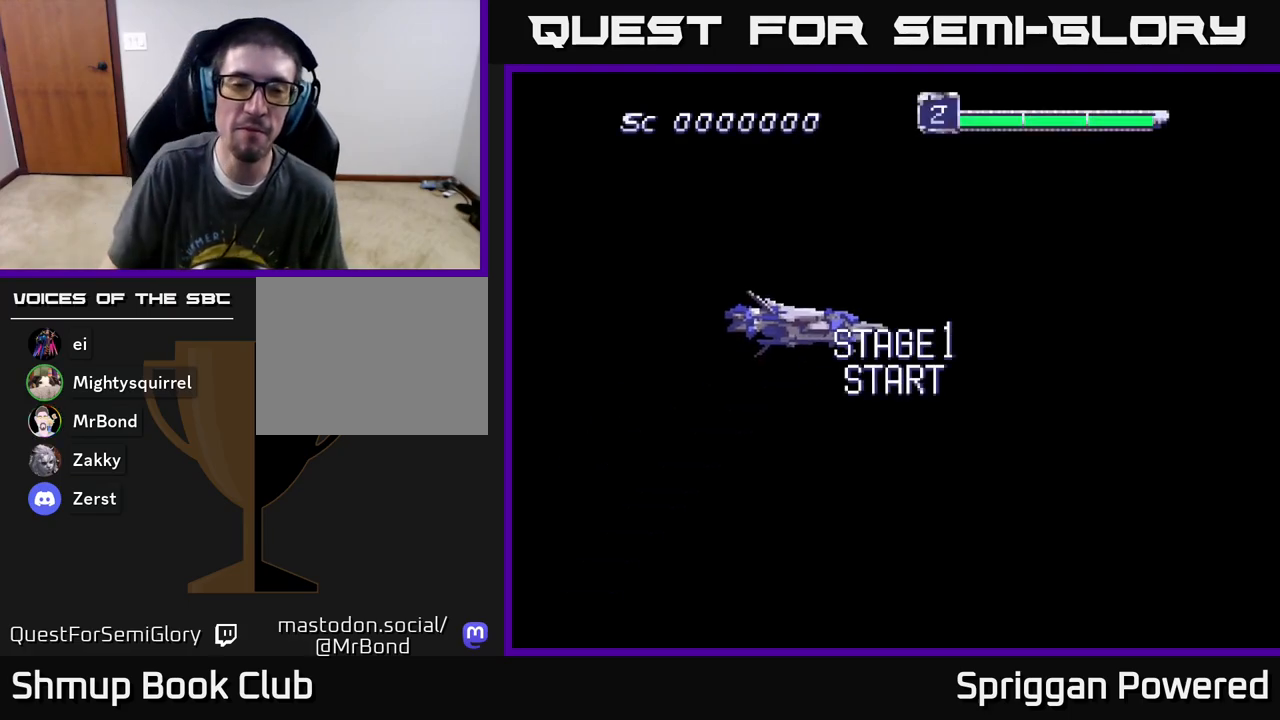
Gameplay with a controller (Xbox layout); each line is a JSON object with the inputs held at the frame after it. "events" lists button and stick changes between this image and that frame as [ms after this image, input, new state], when the widget could be followed in between. Not read: left_stick right_stick.
{"buttons": ["A", "DPAD_DOWN"], "events": [[367, "A", "down"], [450, "DPAD_DOWN", "down"]]}
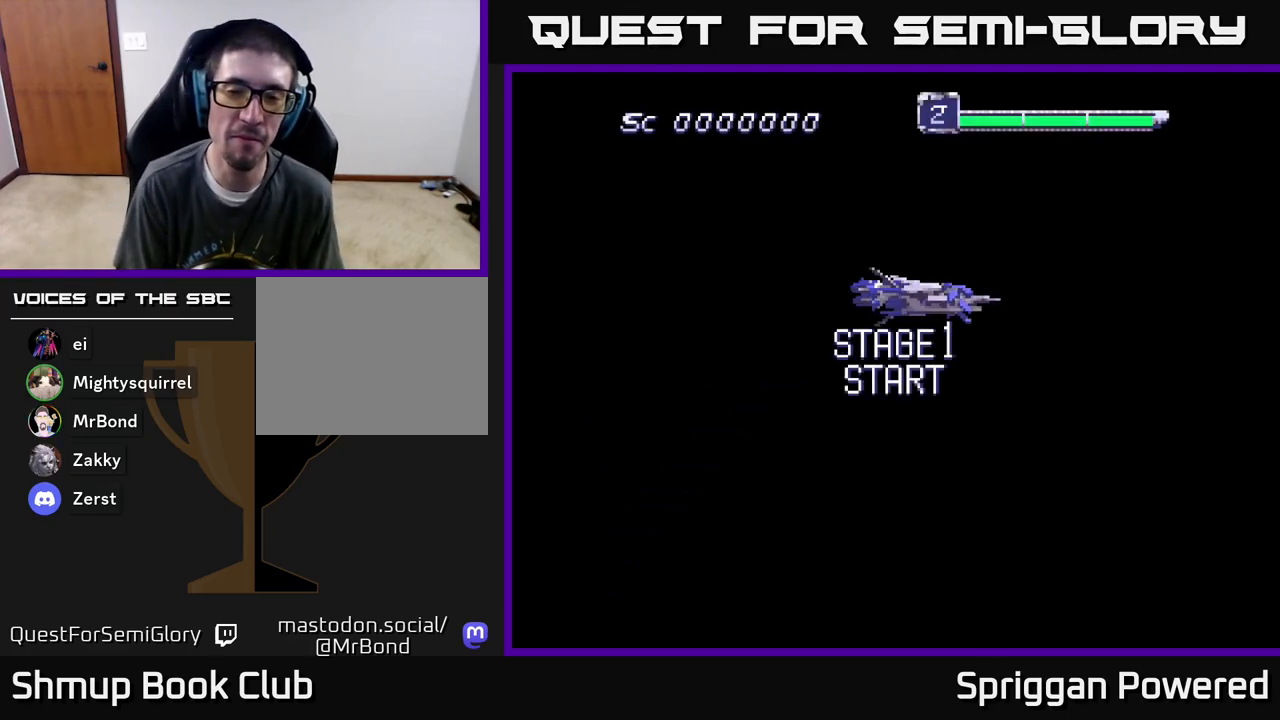
{"buttons": ["A", "DPAD_DOWN"], "events": [[50, "A", "up"], [183, "A", "down"]]}
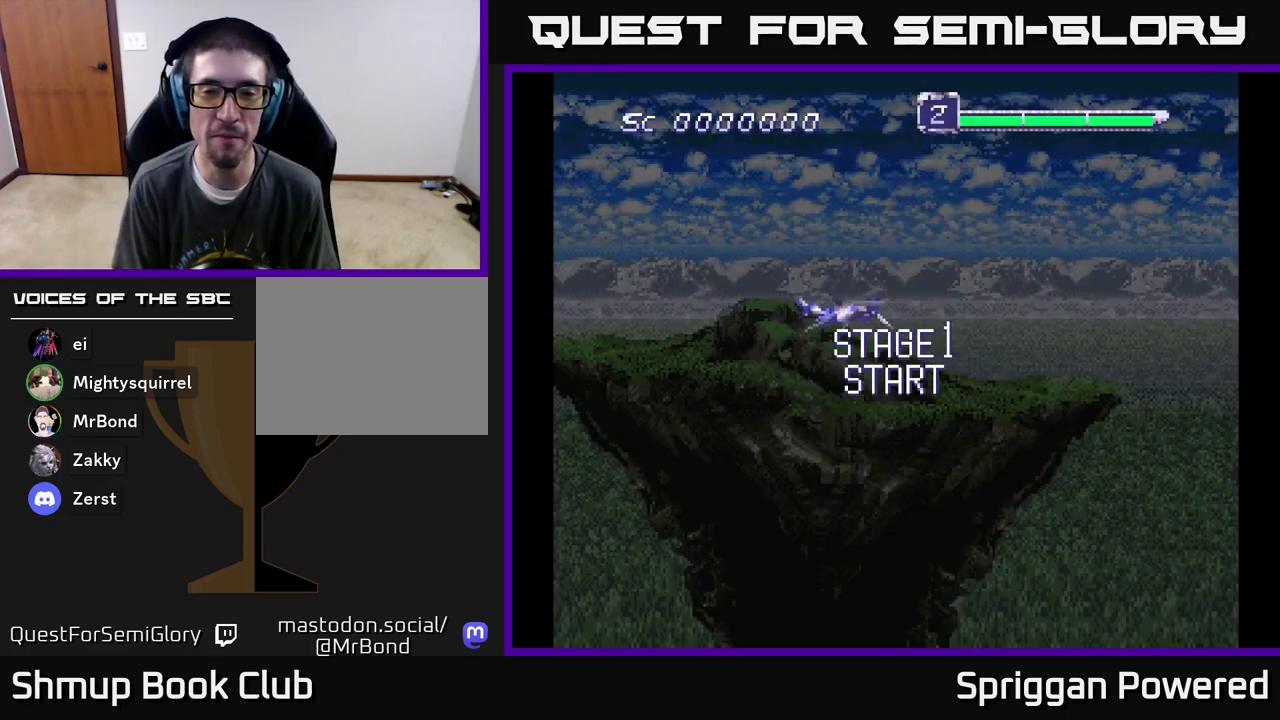
{"buttons": ["DPAD_DOWN"], "events": [[350, "A", "up"]]}
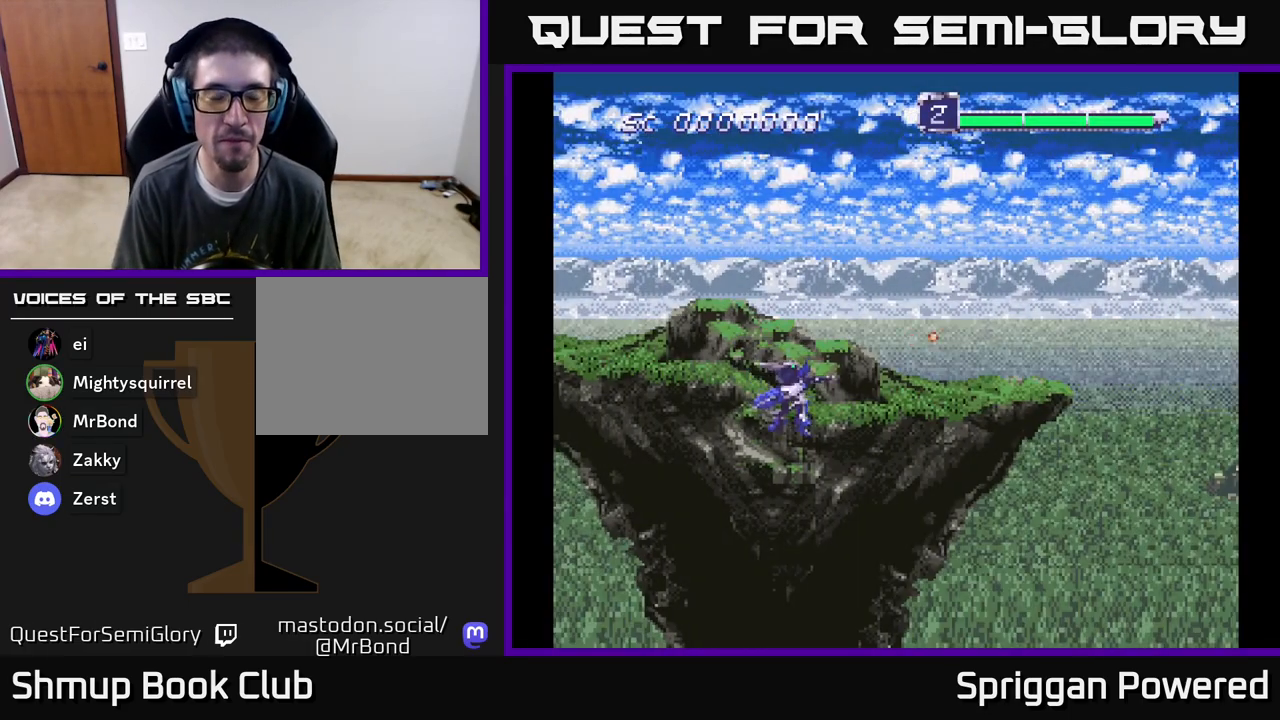
{"buttons": ["A", "DPAD_RIGHT"], "events": [[233, "A", "down"], [383, "A", "up"], [433, "DPAD_RIGHT", "down"], [450, "DPAD_DOWN", "up"], [483, "A", "down"]]}
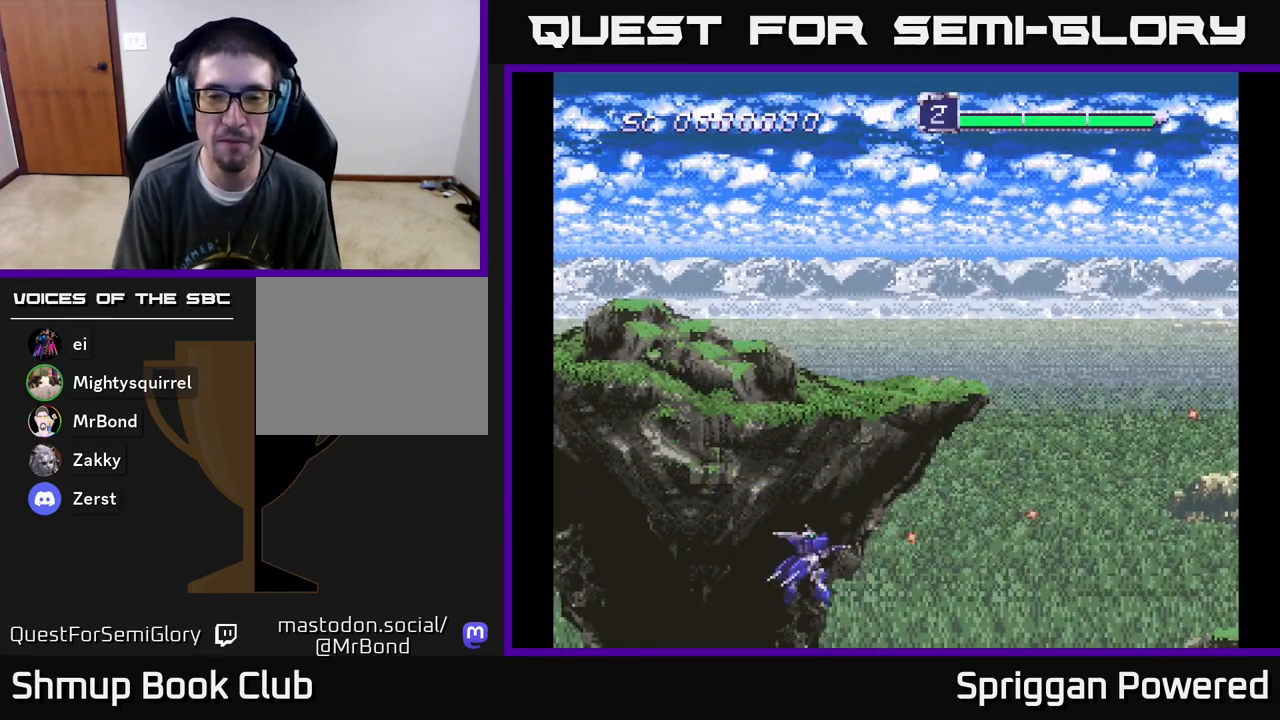
{"buttons": ["A", "DPAD_UP"], "events": [[17, "DPAD_RIGHT", "up"], [17, "DPAD_UP", "down"], [117, "A", "up"], [200, "A", "down"], [333, "A", "up"], [417, "A", "down"]]}
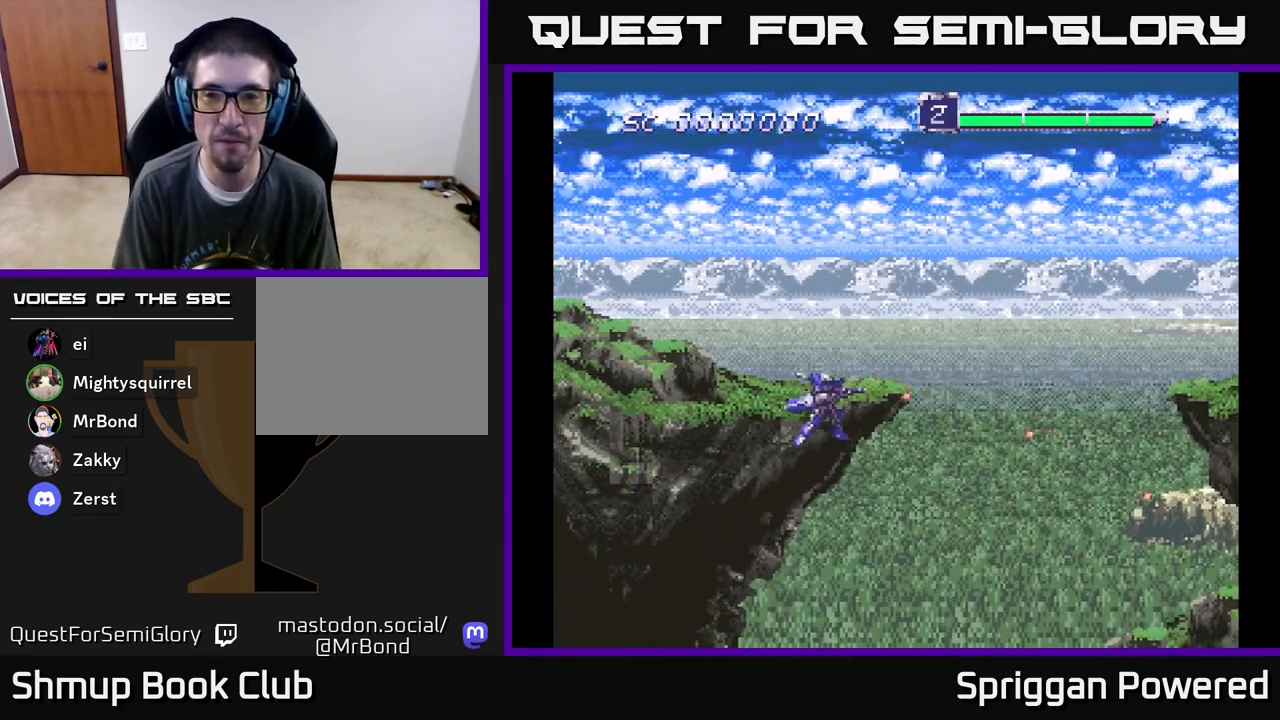
{"buttons": ["DPAD_UP"], "events": [[50, "A", "up"], [100, "A", "down"], [233, "A", "up"], [300, "A", "down"], [450, "A", "up"]]}
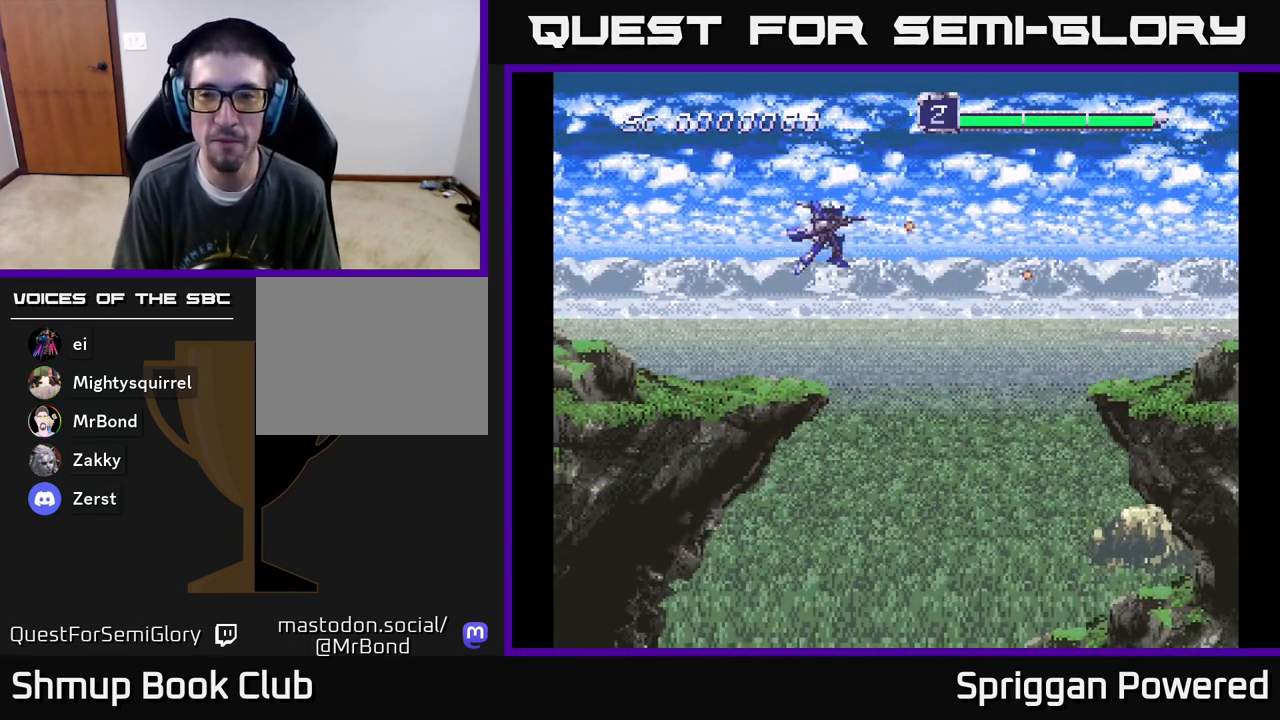
{"buttons": ["A", "DPAD_DOWN"], "events": [[17, "A", "down"], [150, "A", "up"], [150, "DPAD_UP", "up"], [167, "DPAD_RIGHT", "down"], [183, "DPAD_DOWN", "down"], [183, "DPAD_RIGHT", "up"], [233, "A", "down"], [367, "A", "up"], [433, "A", "down"]]}
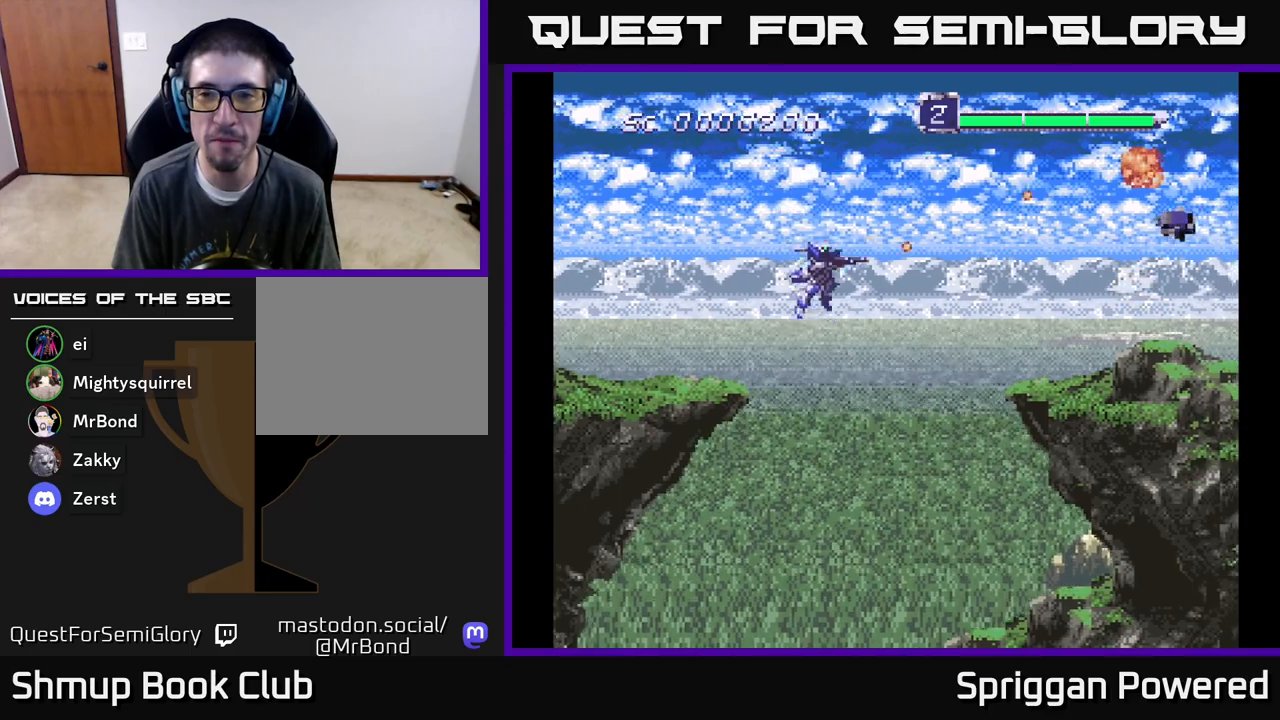
{"buttons": ["A", "DPAD_DOWN"], "events": [[67, "A", "up"], [133, "A", "down"], [267, "A", "up"], [367, "A", "down"]]}
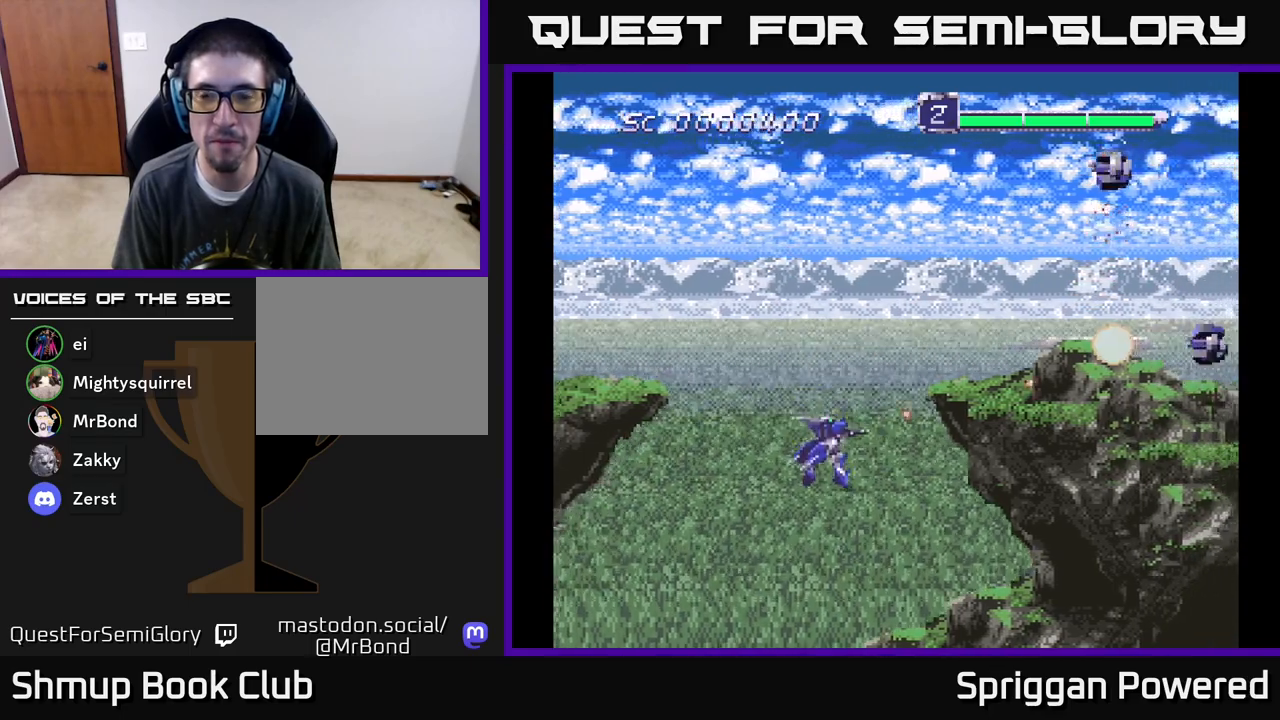
{"buttons": ["A", "DPAD_UP", "DPAD_LEFT"], "events": [[17, "A", "up"], [83, "A", "down"], [183, "DPAD_DOWN", "up"], [183, "DPAD_LEFT", "down"], [217, "A", "up"], [217, "DPAD_UP", "down"], [283, "A", "down"], [417, "A", "up"], [483, "A", "down"]]}
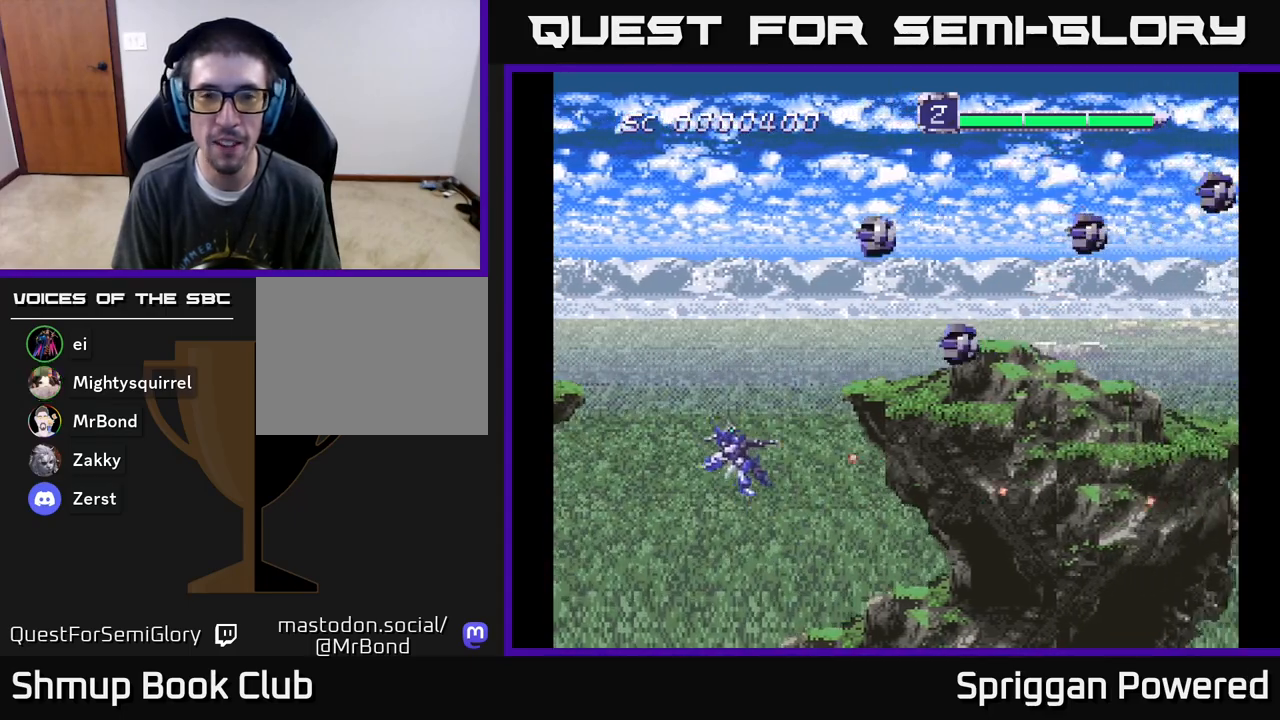
{"buttons": ["A", "DPAD_UP", "DPAD_LEFT"], "events": [[133, "A", "up"], [200, "A", "down"], [300, "A", "up"], [367, "A", "down"], [450, "A", "up"], [500, "A", "down"]]}
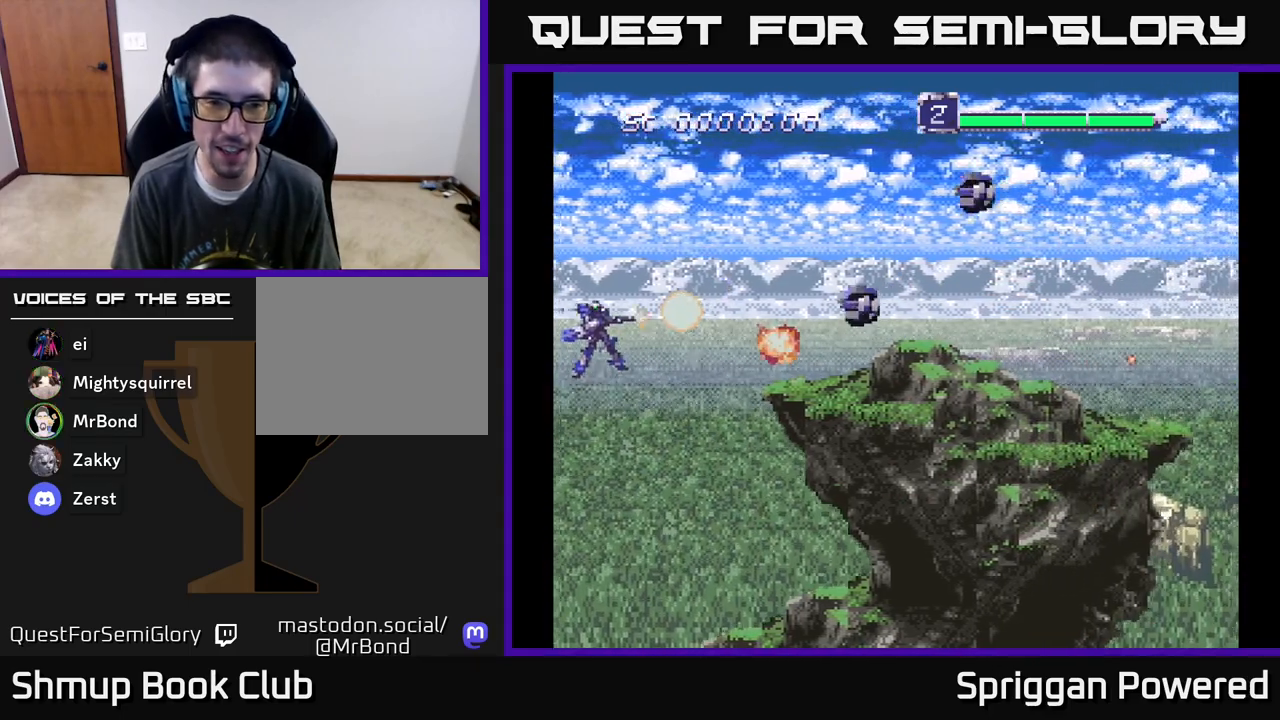
{"buttons": ["DPAD_UP"]}
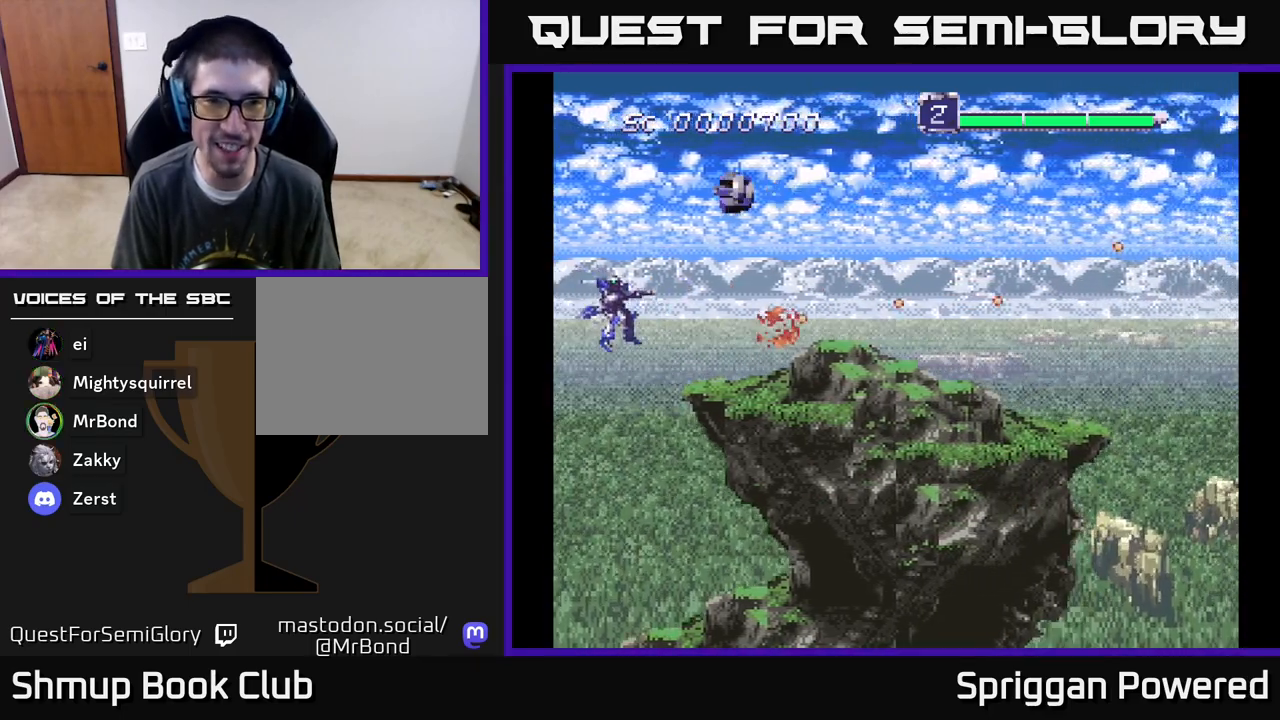
{"buttons": ["A", "DPAD_DOWN"], "events": [[150, "DPAD_LEFT", "down"], [250, "A", "down"], [250, "DPAD_UP", "up"], [283, "DPAD_DOWN", "down"], [350, "A", "up"], [367, "DPAD_LEFT", "up"], [383, "A", "down"]]}
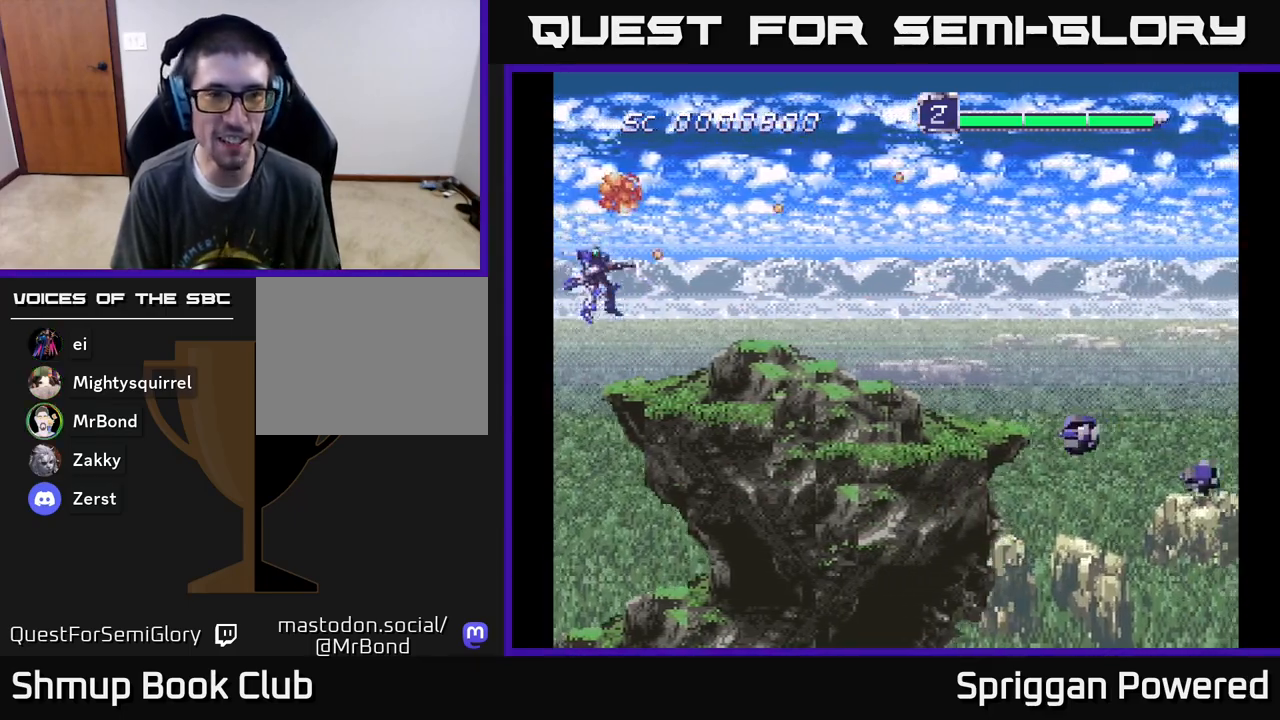
{"buttons": ["A", "DPAD_DOWN"], "events": [[17, "A", "up"], [83, "A", "down"], [100, "DPAD_RIGHT", "down"], [117, "DPAD_RIGHT", "up"], [167, "A", "up"], [183, "DPAD_RIGHT", "down"], [250, "A", "down"], [283, "DPAD_RIGHT", "up"], [333, "A", "up"], [417, "A", "down"]]}
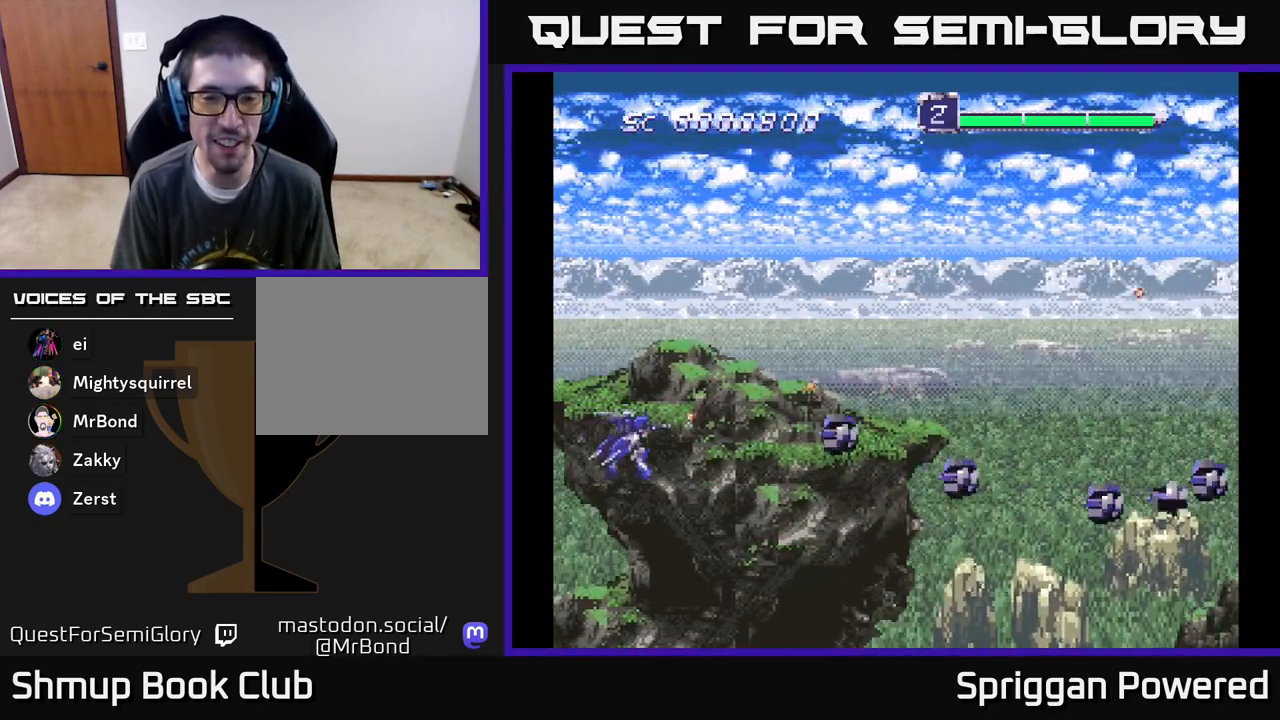
{"buttons": ["A", "DPAD_UP"], "events": [[17, "A", "up"], [83, "A", "down"], [100, "DPAD_RIGHT", "down"], [167, "DPAD_RIGHT", "up"], [183, "A", "up"], [217, "DPAD_RIGHT", "down"], [250, "A", "down"], [350, "A", "up"], [400, "A", "down"], [417, "DPAD_DOWN", "up"], [433, "DPAD_UP", "down"], [467, "DPAD_RIGHT", "up"]]}
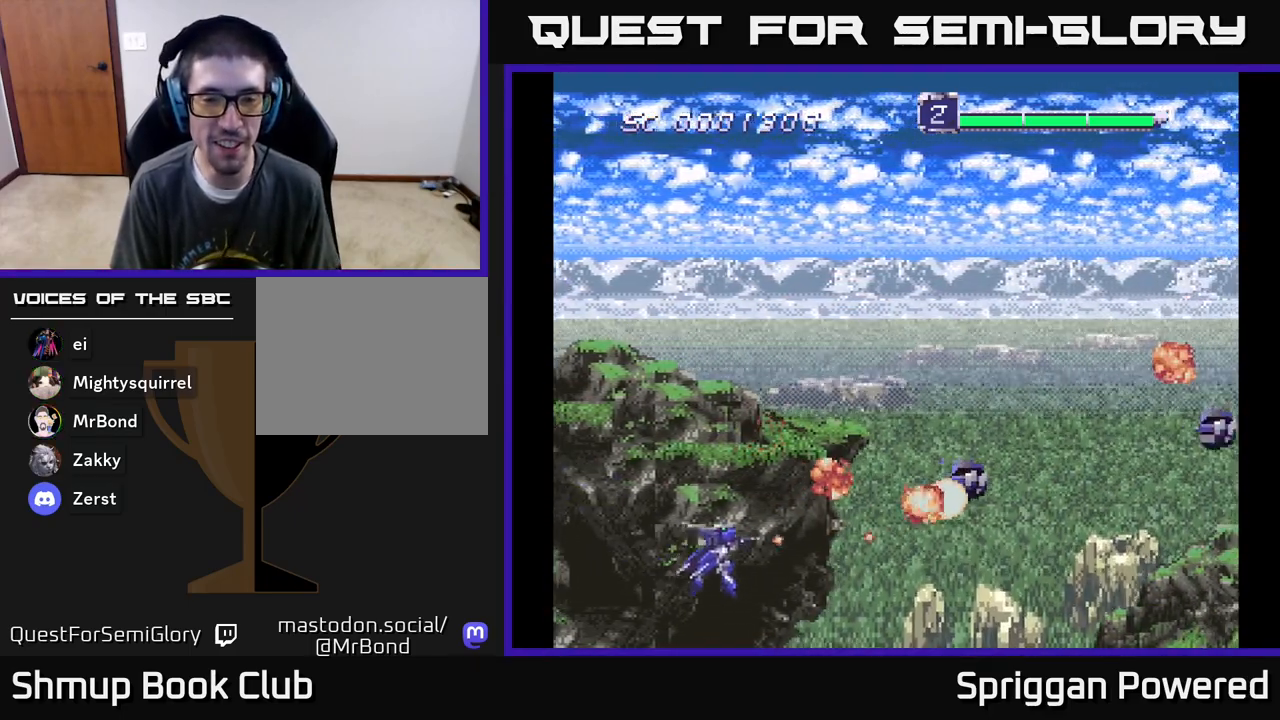
{"buttons": ["A", "DPAD_UP", "DPAD_RIGHT"], "events": [[17, "A", "up"], [67, "A", "down"], [183, "A", "up"], [233, "A", "down"], [350, "A", "up"], [417, "A", "down"], [500, "DPAD_RIGHT", "down"]]}
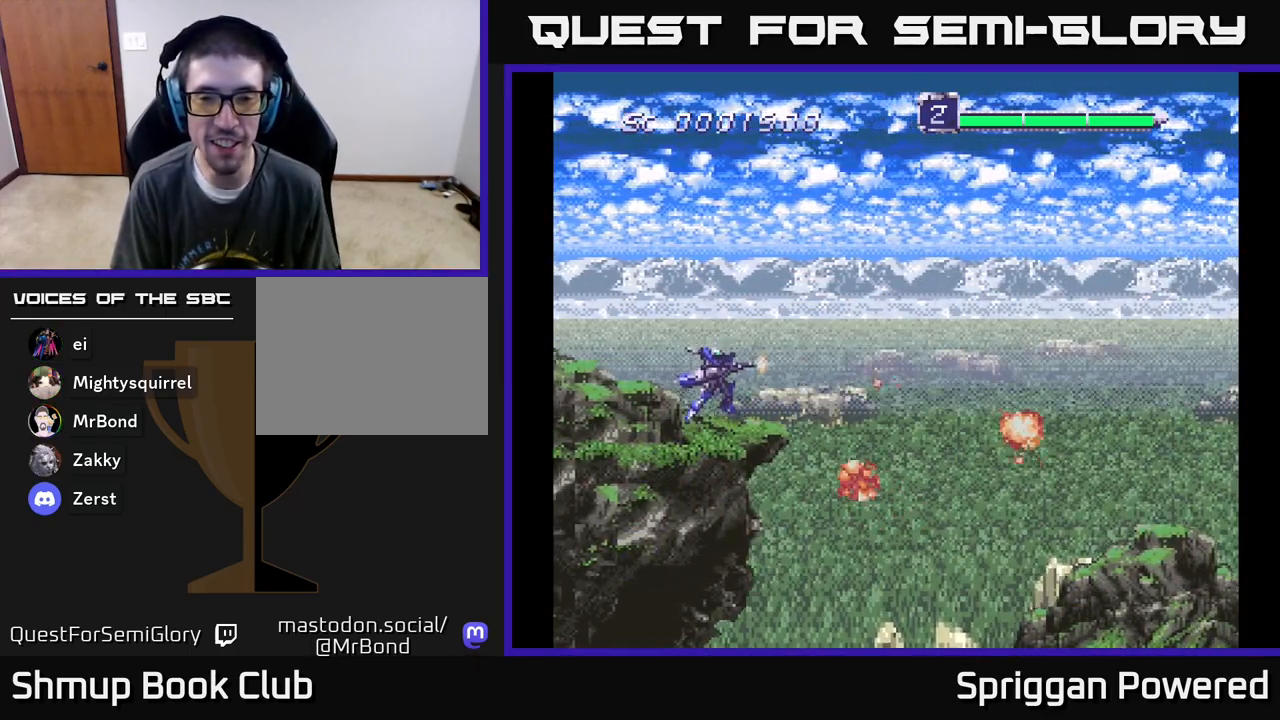
{"buttons": ["DPAD_DOWN", "DPAD_RIGHT"], "events": [[17, "A", "up"], [17, "DPAD_UP", "up"], [33, "DPAD_DOWN", "down"], [50, "DPAD_RIGHT", "up"], [217, "DPAD_RIGHT", "down"], [317, "A", "down"], [450, "A", "up"]]}
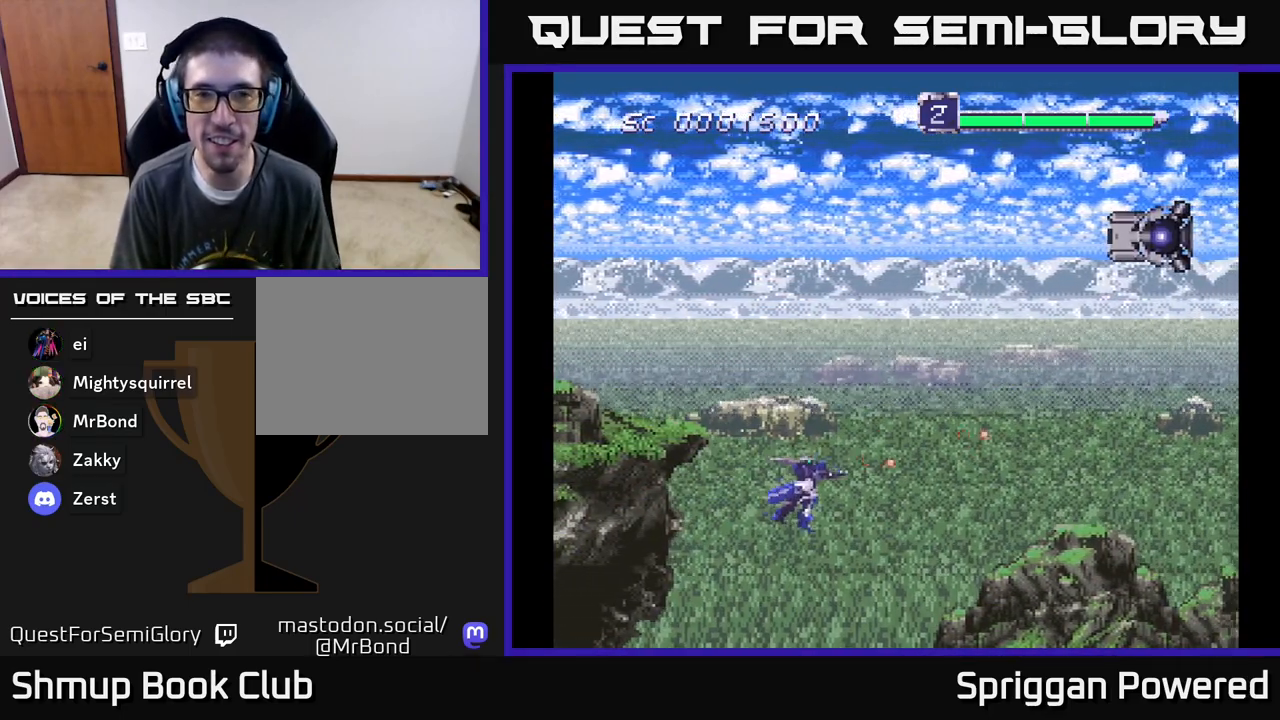
{"buttons": ["A", "DPAD_UP"], "events": [[33, "DPAD_DOWN", "up"], [50, "A", "down"], [67, "DPAD_RIGHT", "up"], [67, "DPAD_UP", "down"], [167, "A", "up"], [267, "A", "down"], [383, "A", "up"], [450, "A", "down"]]}
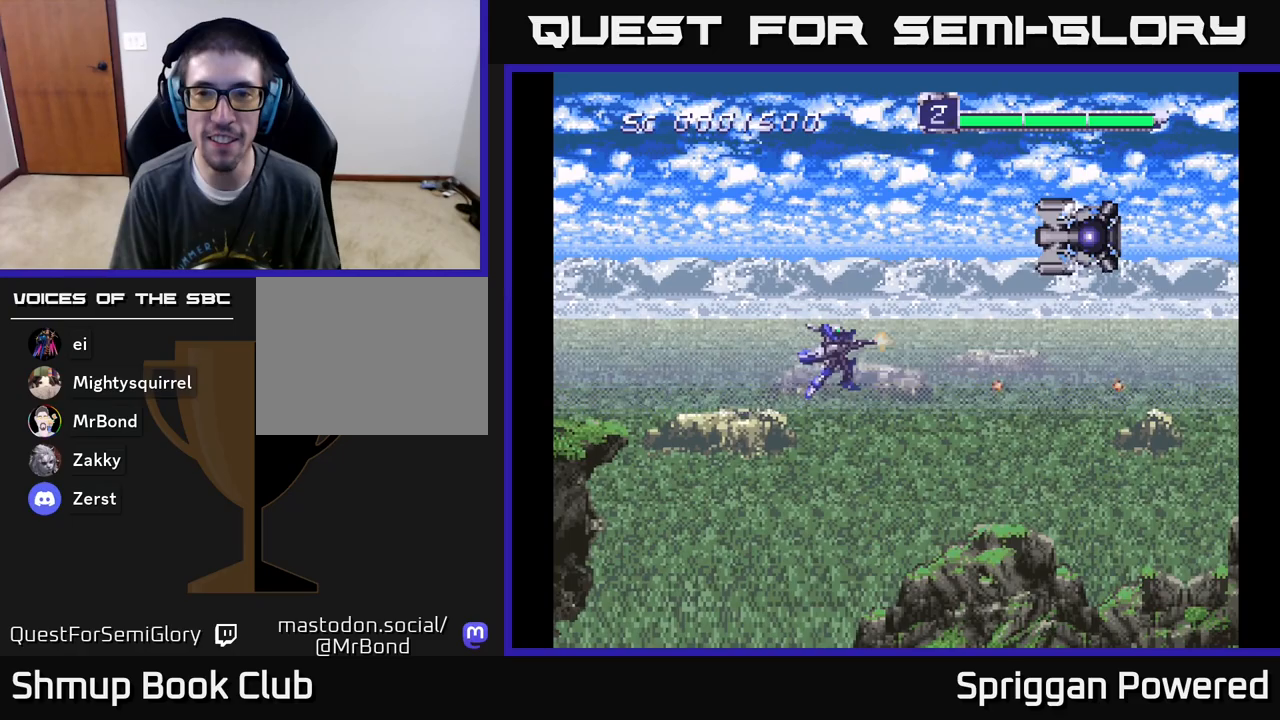
{"buttons": ["A"], "events": [[67, "A", "up"], [150, "A", "down"], [200, "DPAD_RIGHT", "down"], [233, "A", "up"], [233, "DPAD_UP", "up"], [317, "A", "down"], [350, "DPAD_RIGHT", "up"], [417, "A", "up"], [483, "A", "down"]]}
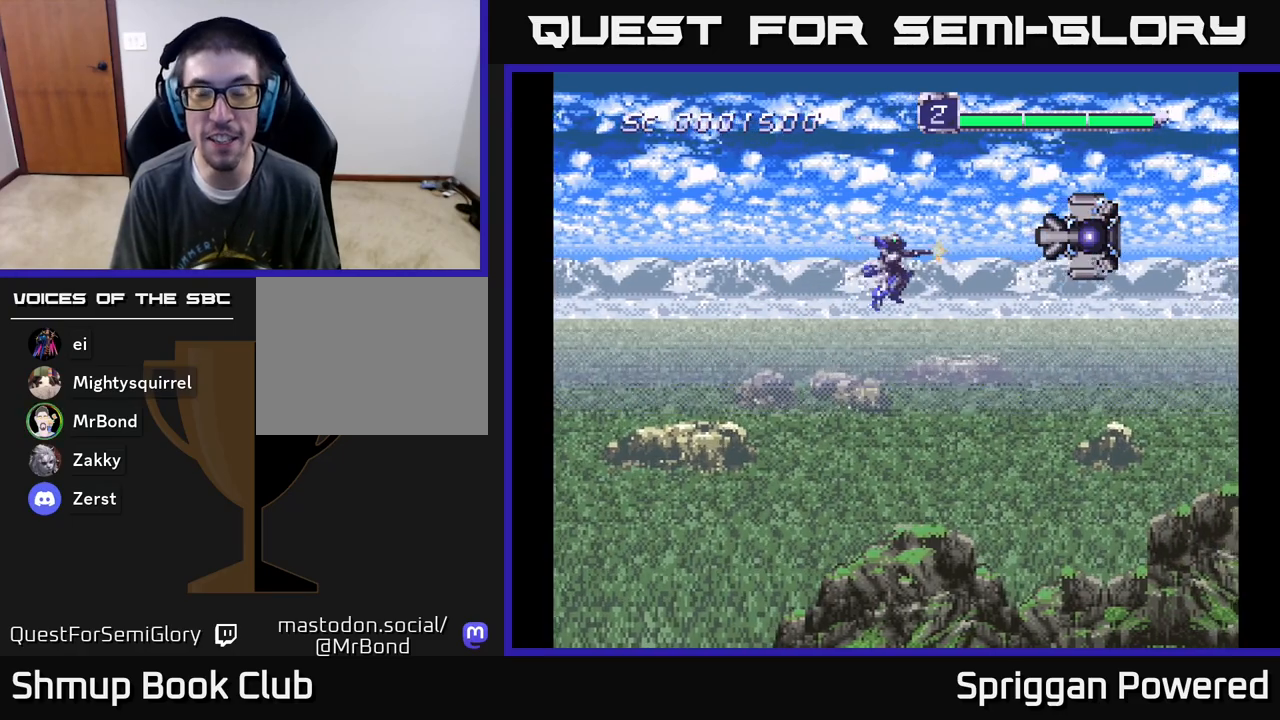
{"buttons": [], "events": [[83, "A", "up"], [150, "A", "down"], [283, "A", "up"], [350, "A", "down"], [467, "A", "up"]]}
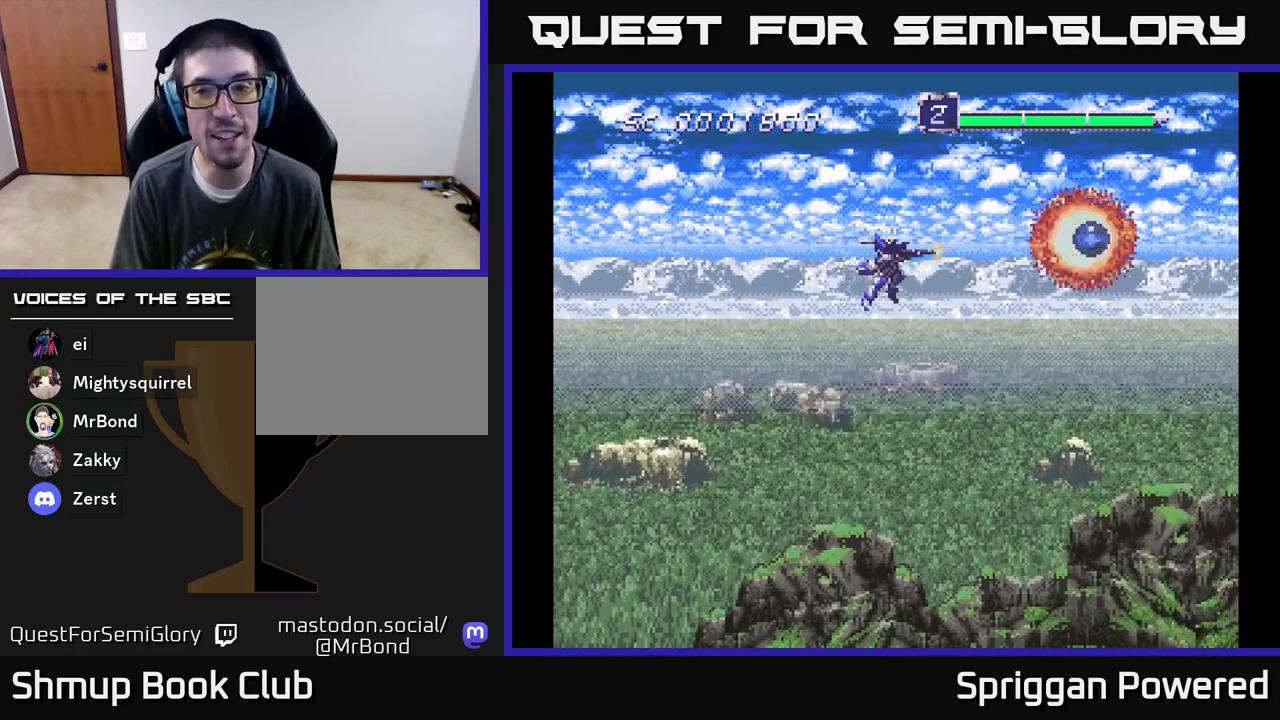
{"buttons": ["A"], "events": [[67, "A", "down"], [183, "A", "up"], [283, "A", "down"]]}
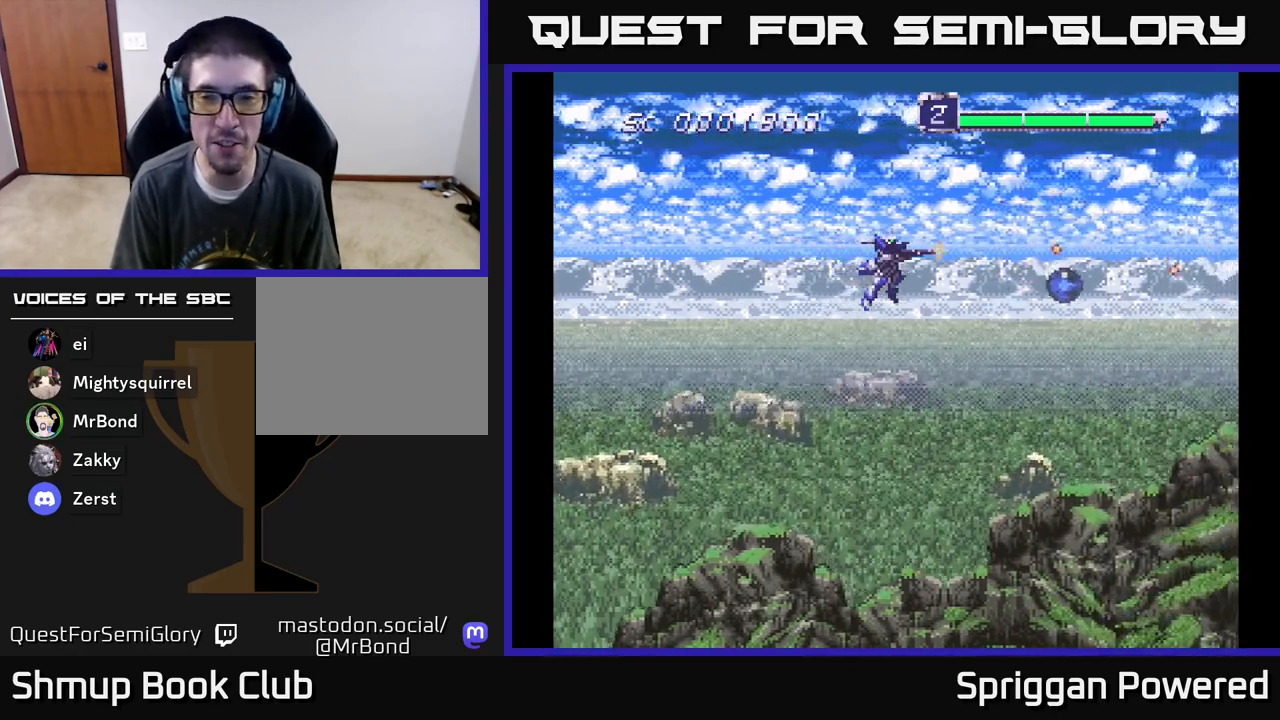
{"buttons": ["DPAD_LEFT"], "events": [[183, "A", "up"], [317, "A", "down"], [383, "DPAD_LEFT", "down"], [500, "A", "up"]]}
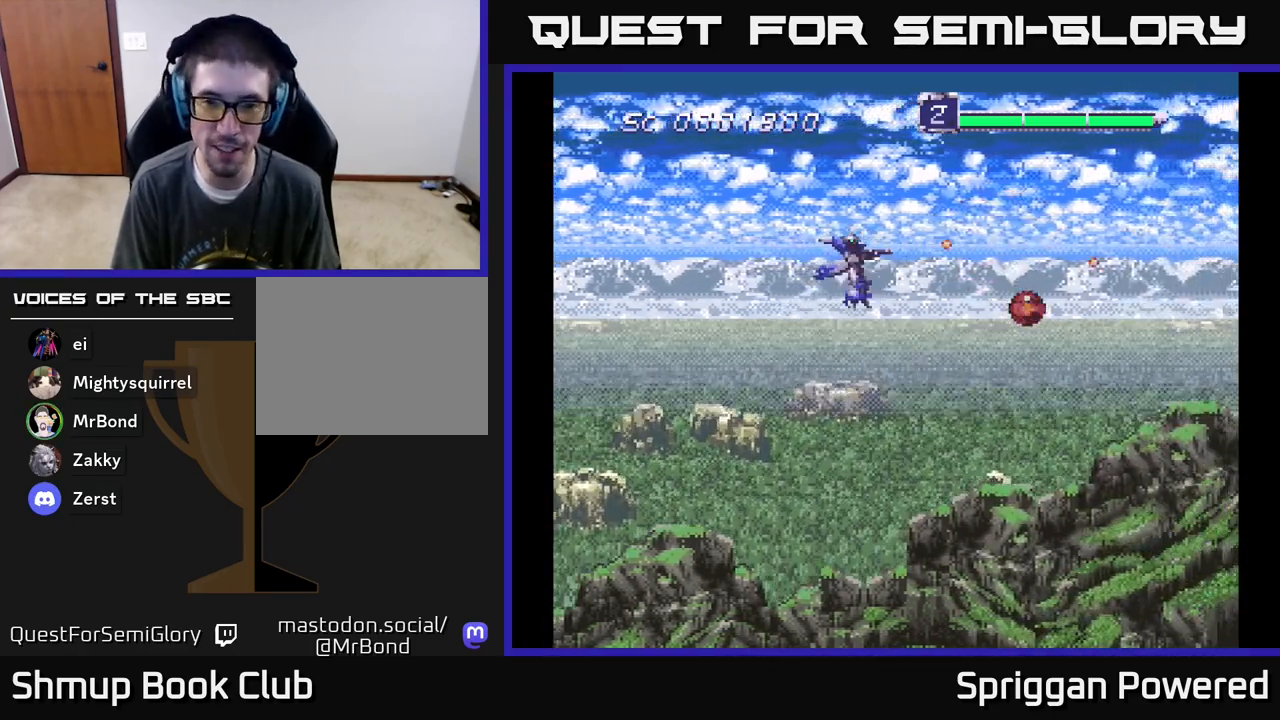
{"buttons": ["A"], "events": [[67, "DPAD_LEFT", "up"], [183, "A", "down"], [333, "A", "up"], [450, "A", "down"]]}
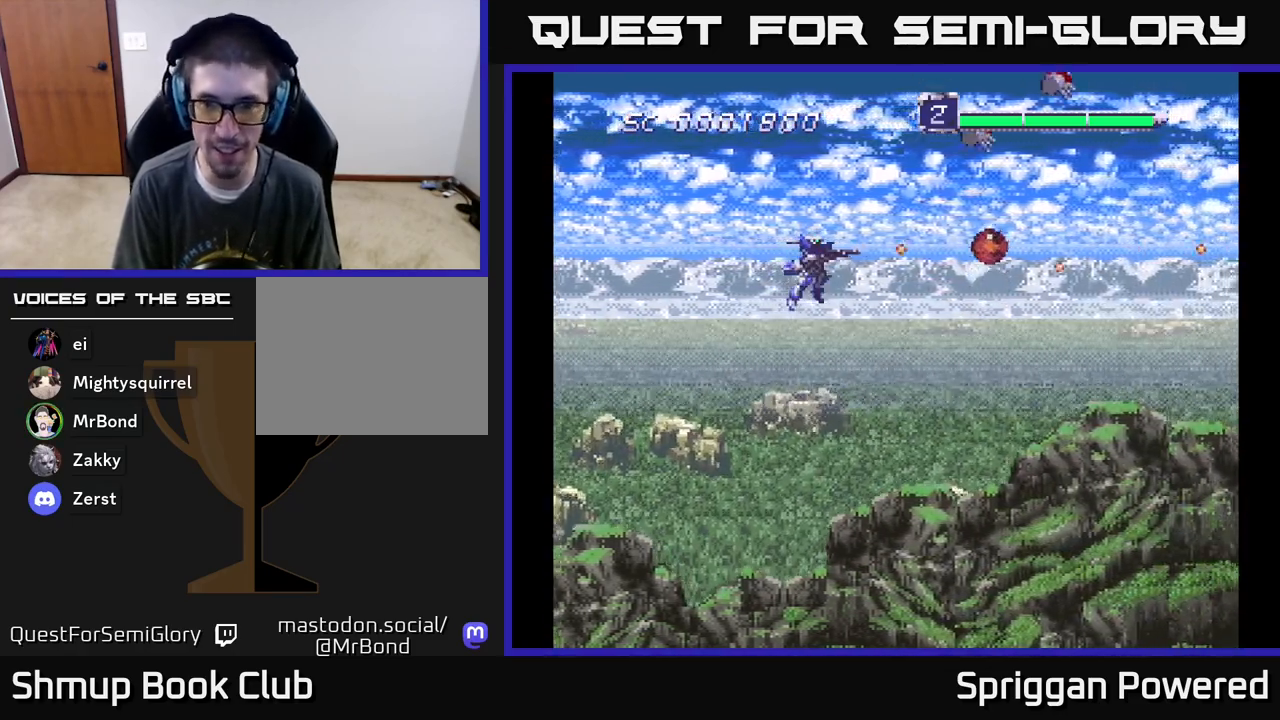
{"buttons": [], "events": [[100, "A", "up"], [100, "DPAD_DOWN", "down"], [167, "DPAD_RIGHT", "down"], [183, "A", "down"], [250, "DPAD_DOWN", "up"], [317, "A", "up"], [350, "DPAD_RIGHT", "up"], [383, "A", "down"], [483, "A", "up"]]}
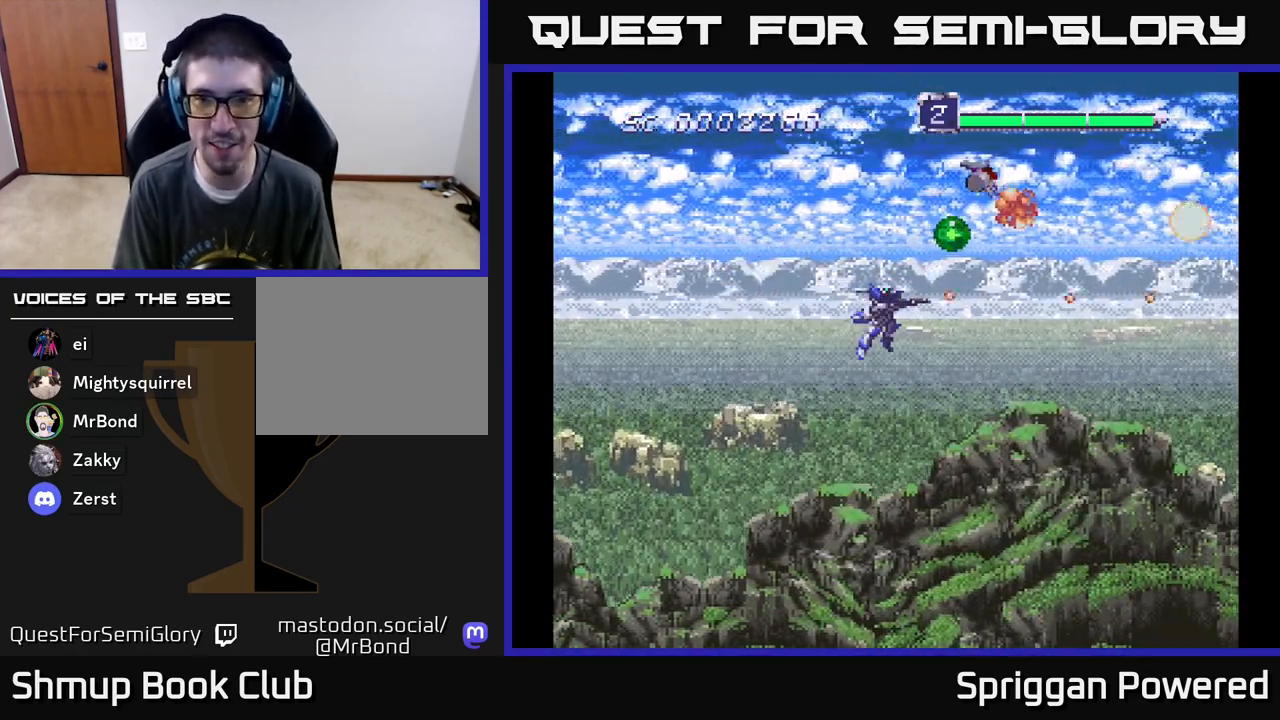
{"buttons": ["A", "DPAD_UP", "DPAD_LEFT"], "events": [[50, "A", "down"], [133, "A", "up"], [183, "DPAD_UP", "down"], [200, "A", "down"], [217, "DPAD_RIGHT", "down"], [267, "DPAD_RIGHT", "up"], [300, "A", "up"], [350, "DPAD_LEFT", "down"], [367, "A", "down"], [433, "A", "up"], [500, "A", "down"]]}
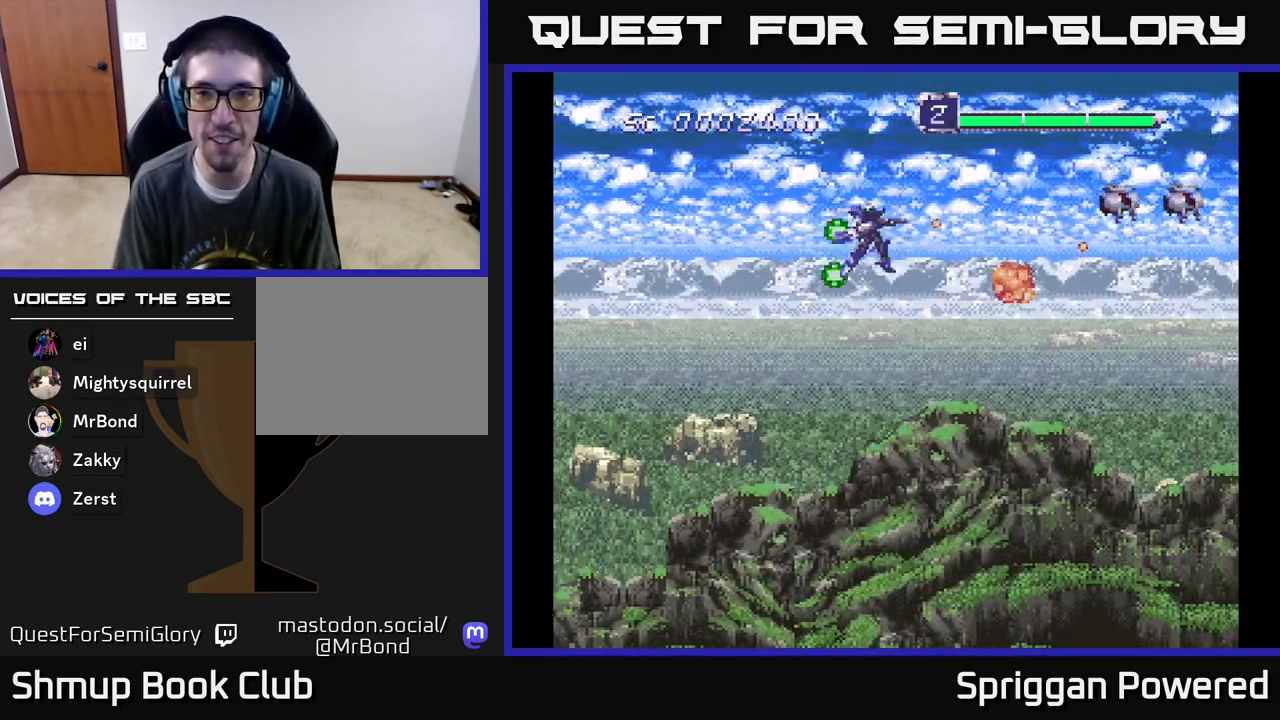
{"buttons": ["A", "DPAD_DOWN"]}
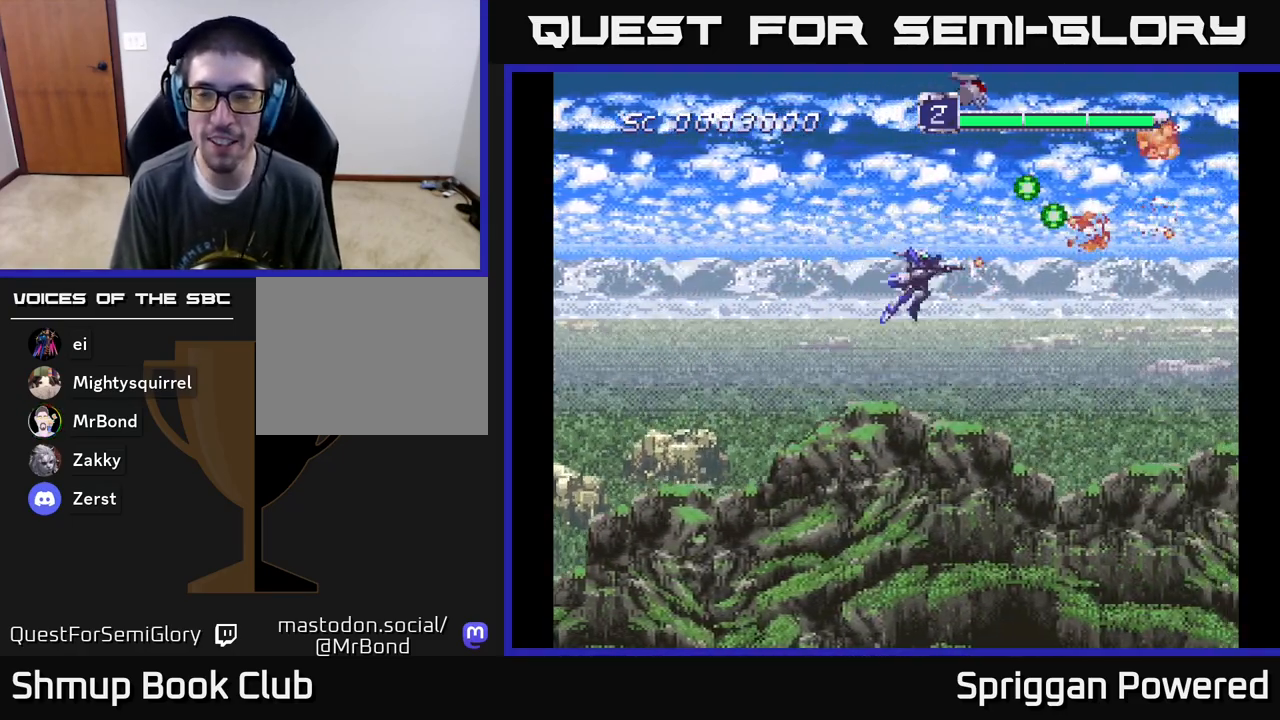
{"buttons": ["A", "DPAD_UP"], "events": [[33, "A", "up"], [100, "A", "down"], [167, "DPAD_RIGHT", "down"], [183, "DPAD_RIGHT", "up"], [200, "A", "up"], [200, "DPAD_DOWN", "up"], [200, "DPAD_UP", "down"], [283, "A", "down"], [367, "A", "up"], [433, "A", "down"]]}
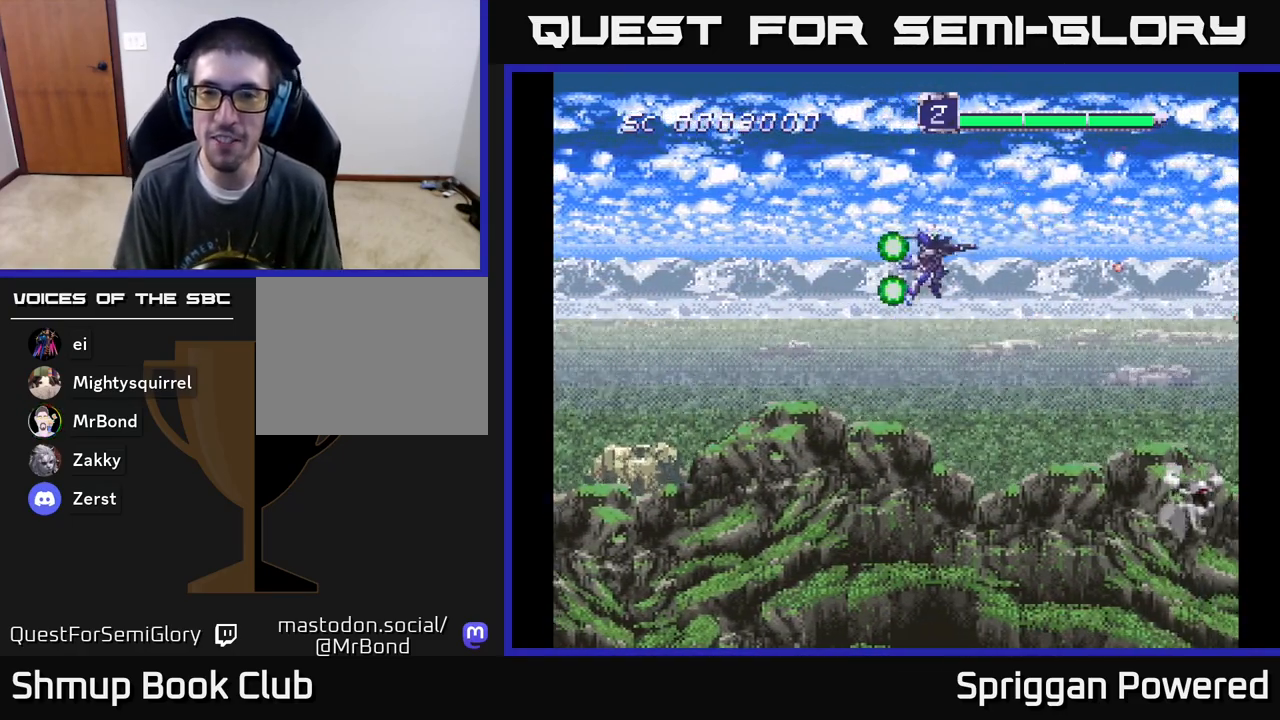
{"buttons": ["A", "DPAD_DOWN", "DPAD_LEFT"], "events": [[17, "A", "up"], [33, "DPAD_LEFT", "down"], [83, "A", "down"], [83, "DPAD_UP", "up"], [133, "DPAD_UP", "down"], [200, "A", "up"], [217, "DPAD_UP", "up"], [233, "DPAD_DOWN", "down"], [250, "DPAD_LEFT", "up"], [267, "A", "down"], [367, "A", "up"], [417, "DPAD_LEFT", "down"], [450, "A", "down"]]}